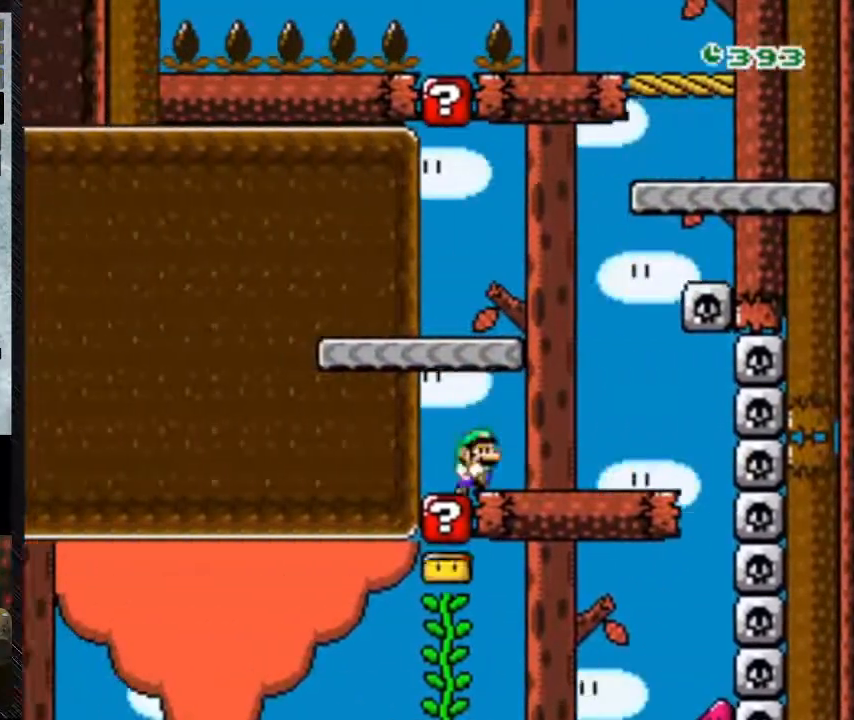
Gameplay with a controller (Nintendo layout); each line is a JSON object with the inputs held at the frame after it (dt_ms = milliseconds from this image to that frame). "events" lists button and stick changes between this image and that frame as [ms after this image, input, new state], when the widget could be followed in between. Not read: L3 R3.
{"dt_ms": 500, "buttons": ["DPAD_LEFT"], "events": [[100, "B", "down"], [133, "B", "up"], [367, "DPAD_RIGHT", "up"], [400, "DPAD_LEFT", "down"], [500, "Y", "up"]]}
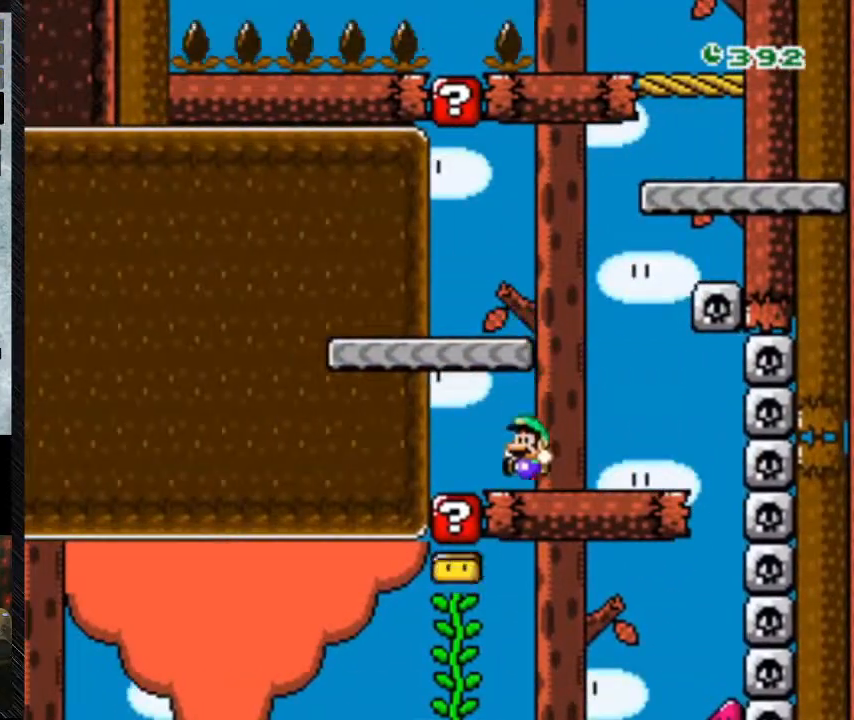
{"dt_ms": 500, "buttons": ["DPAD_RIGHT"], "events": [[133, "DPAD_LEFT", "up"], [233, "DPAD_RIGHT", "down"]]}
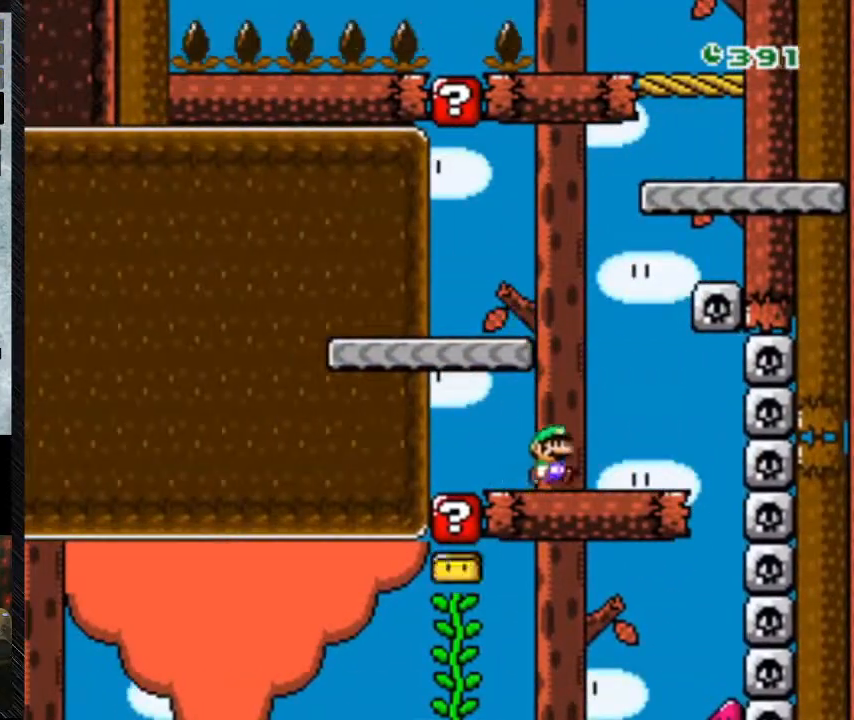
{"dt_ms": 500, "buttons": ["Y", "DPAD_RIGHT"], "events": [[67, "Y", "down"]]}
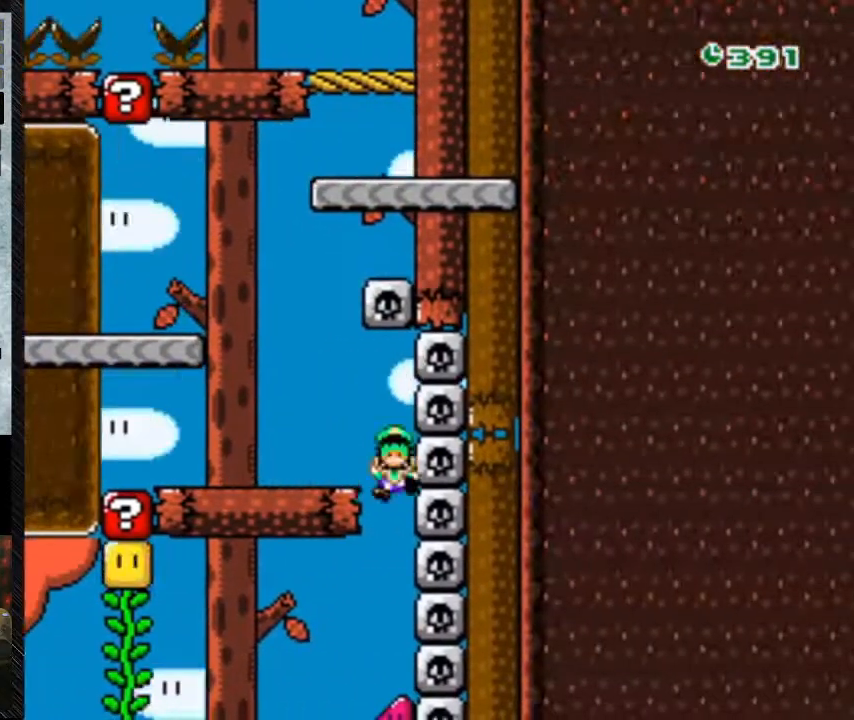
{"dt_ms": 1000, "buttons": []}
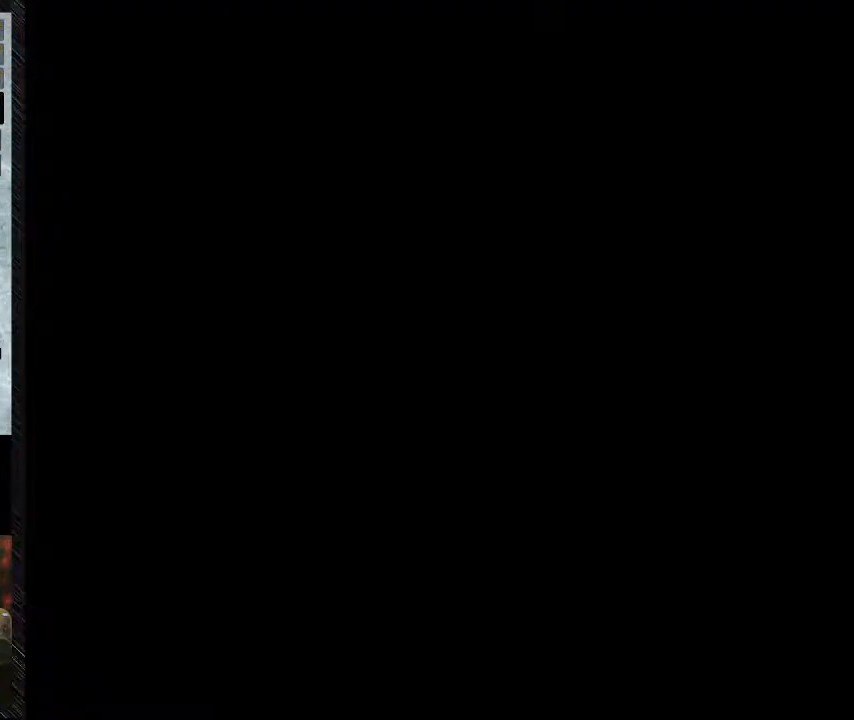
{"dt_ms": 500, "buttons": [], "events": []}
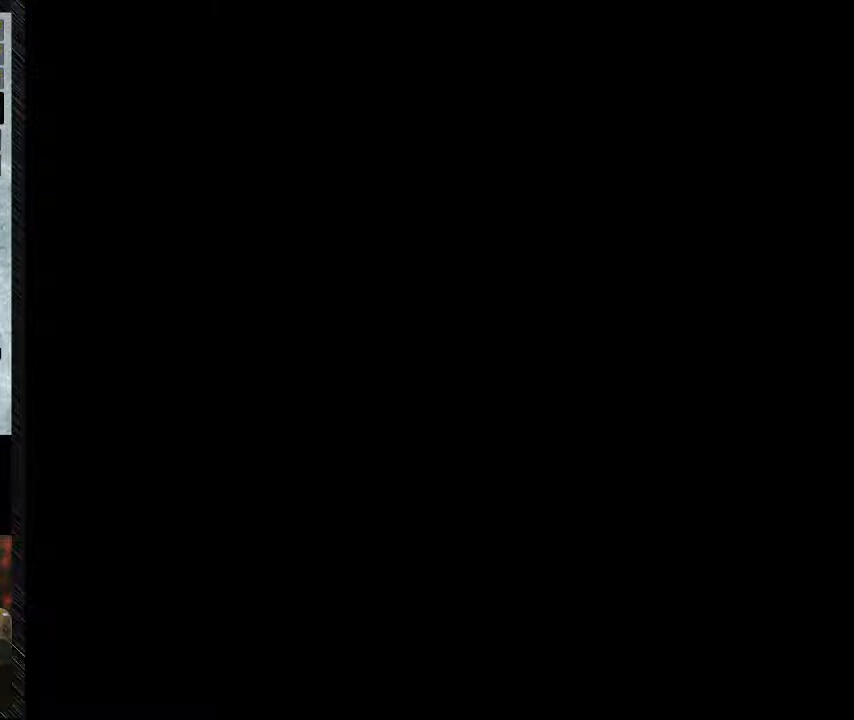
{"dt_ms": 500, "buttons": [], "events": []}
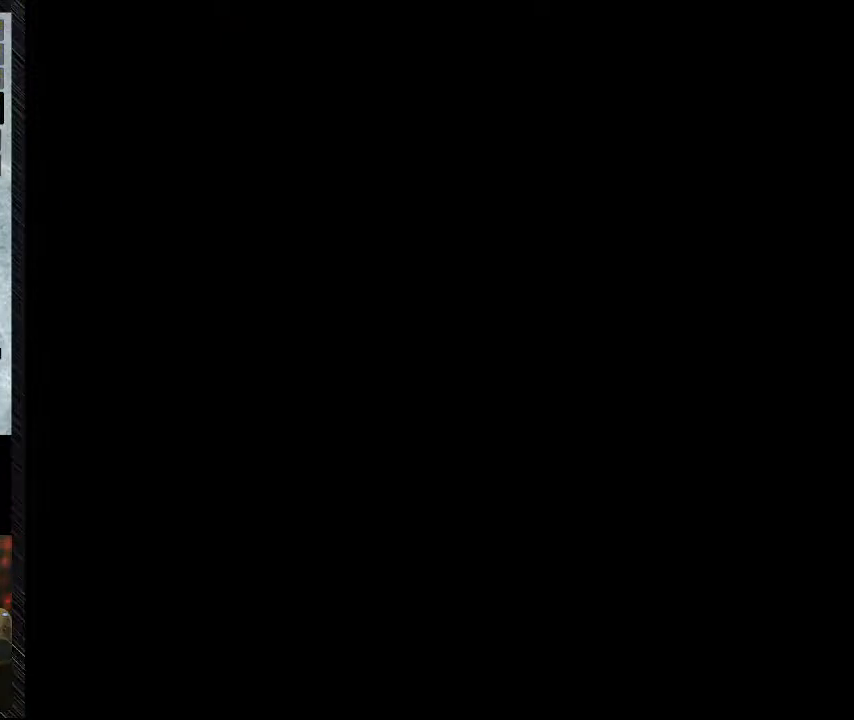
{"dt_ms": 500, "buttons": [], "events": []}
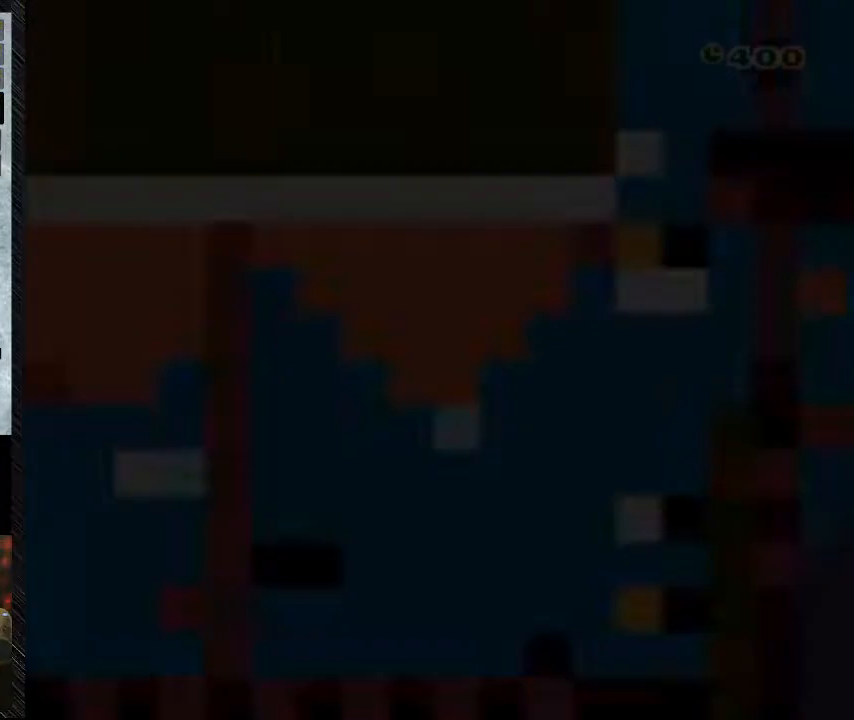
{"dt_ms": 500, "buttons": [], "events": []}
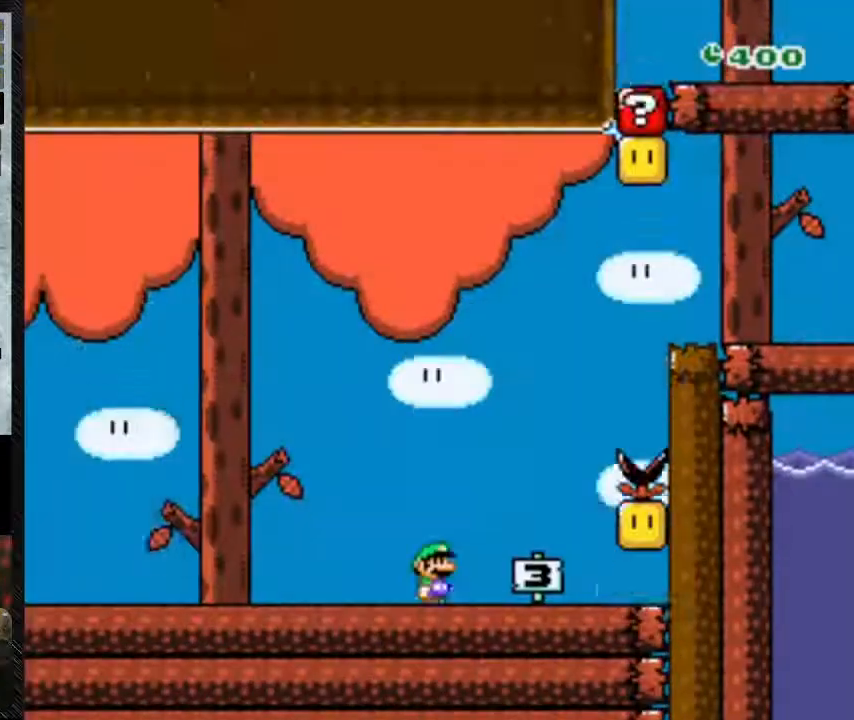
{"dt_ms": 500, "buttons": ["Y", "DPAD_RIGHT"], "events": [[67, "Y", "down"], [267, "DPAD_RIGHT", "down"]]}